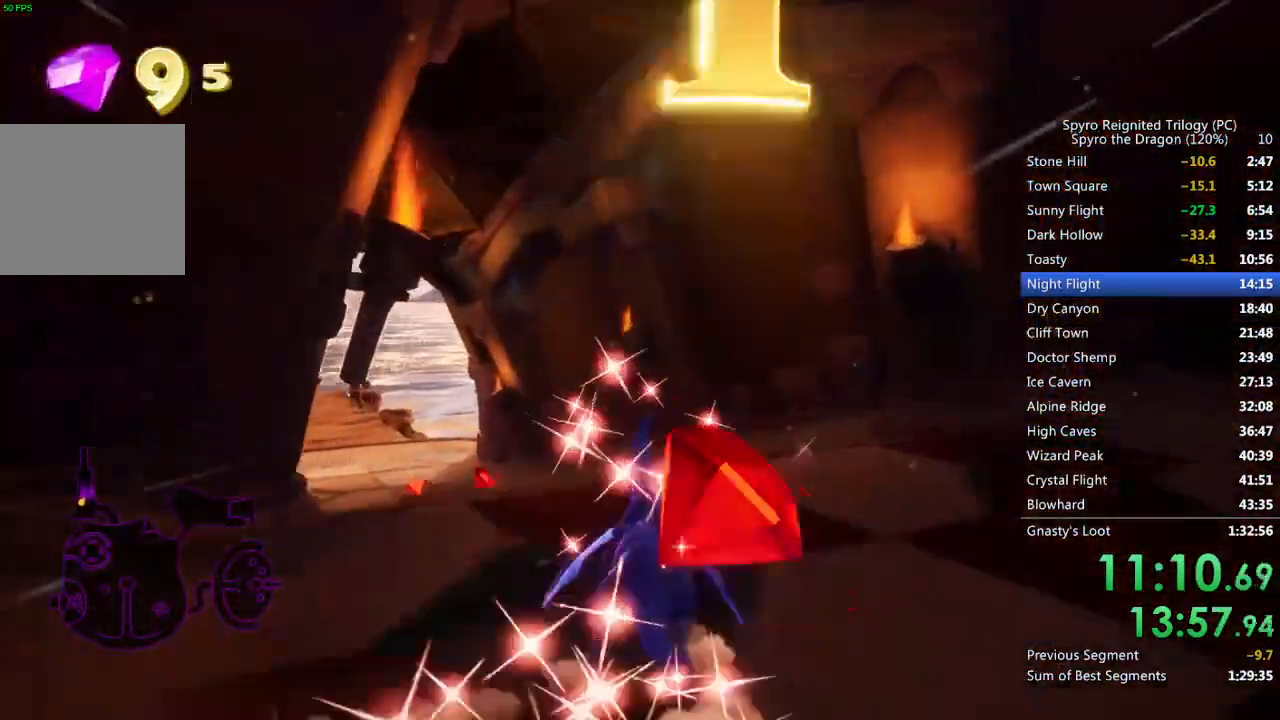
Gameplay with a controller (PlayStation layout); each line is a JSON object with the inputs held at the frame after it. "events" lists button and stick changes between this image and that frame as [ms after this image, input, new state], when the widget could be followed in between.
{"buttons": ["SQUARE"], "left_stick": "center", "right_stick": "center", "events": [[150, "left_stick", "center"], [317, "left_stick", "left"], [450, "left_stick", "center"]]}
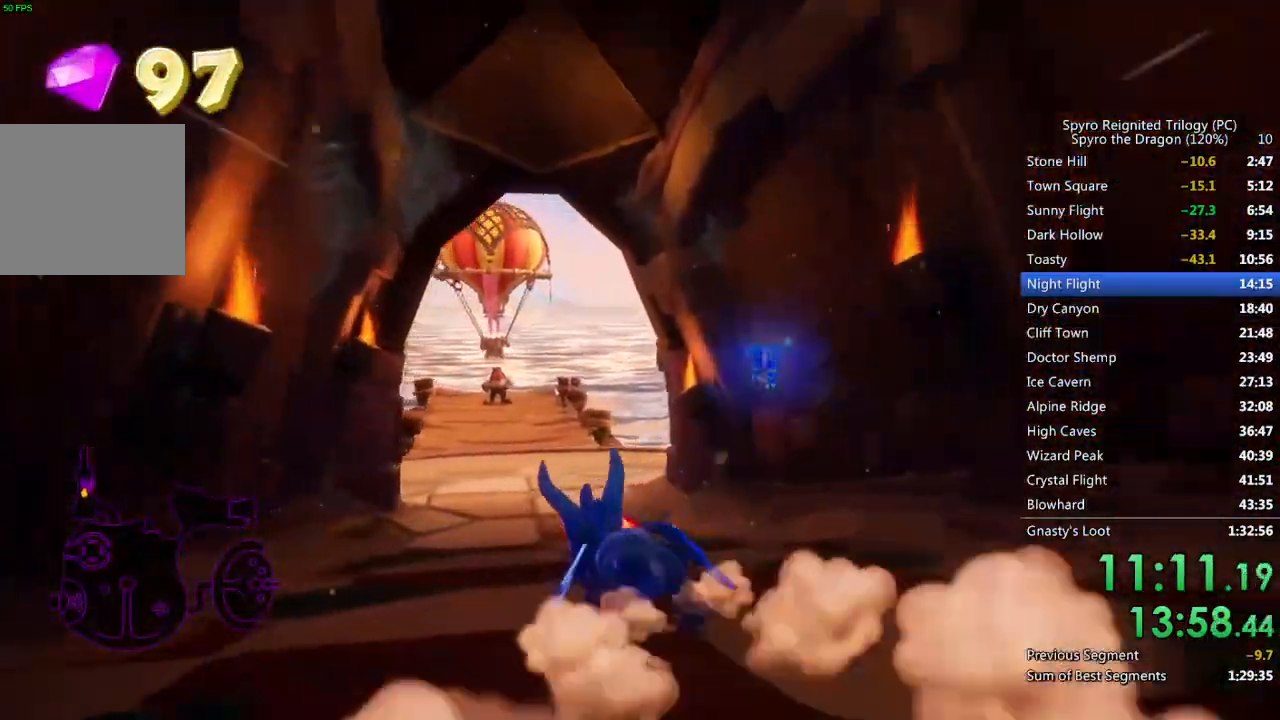
{"buttons": ["SQUARE"], "left_stick": "center", "right_stick": "center", "events": []}
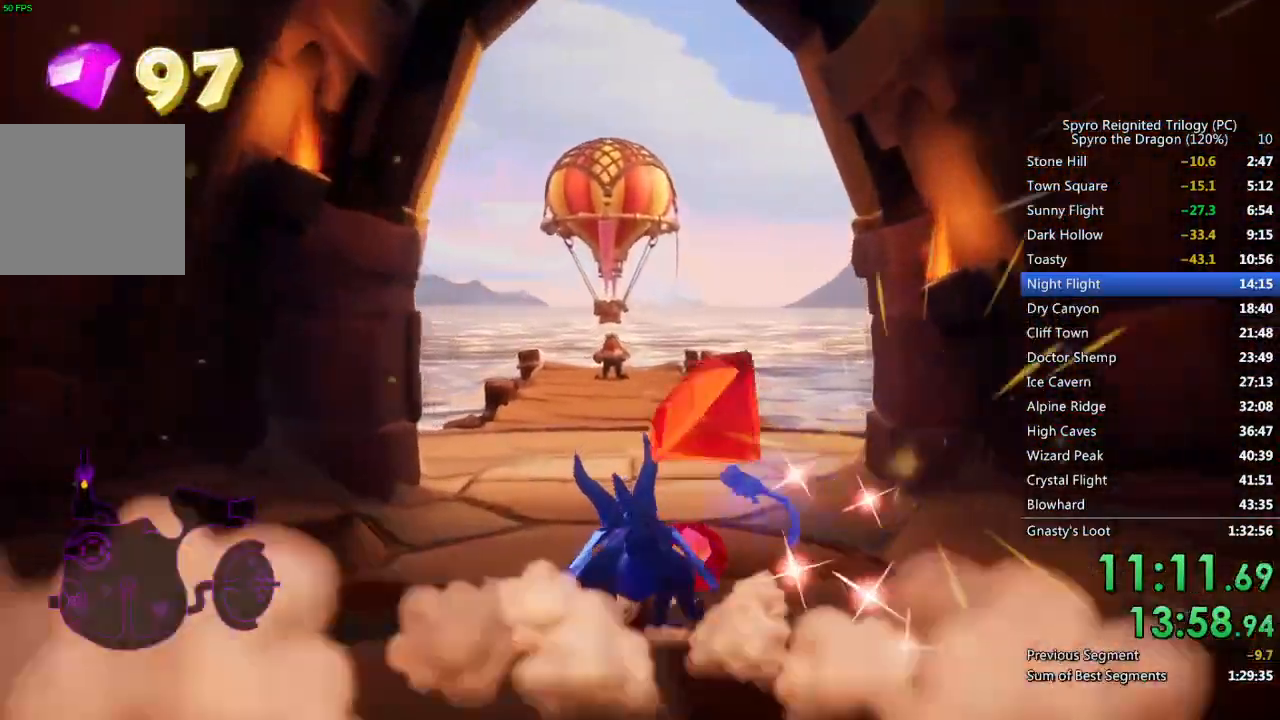
{"buttons": ["SQUARE"], "left_stick": "center", "right_stick": "center", "events": []}
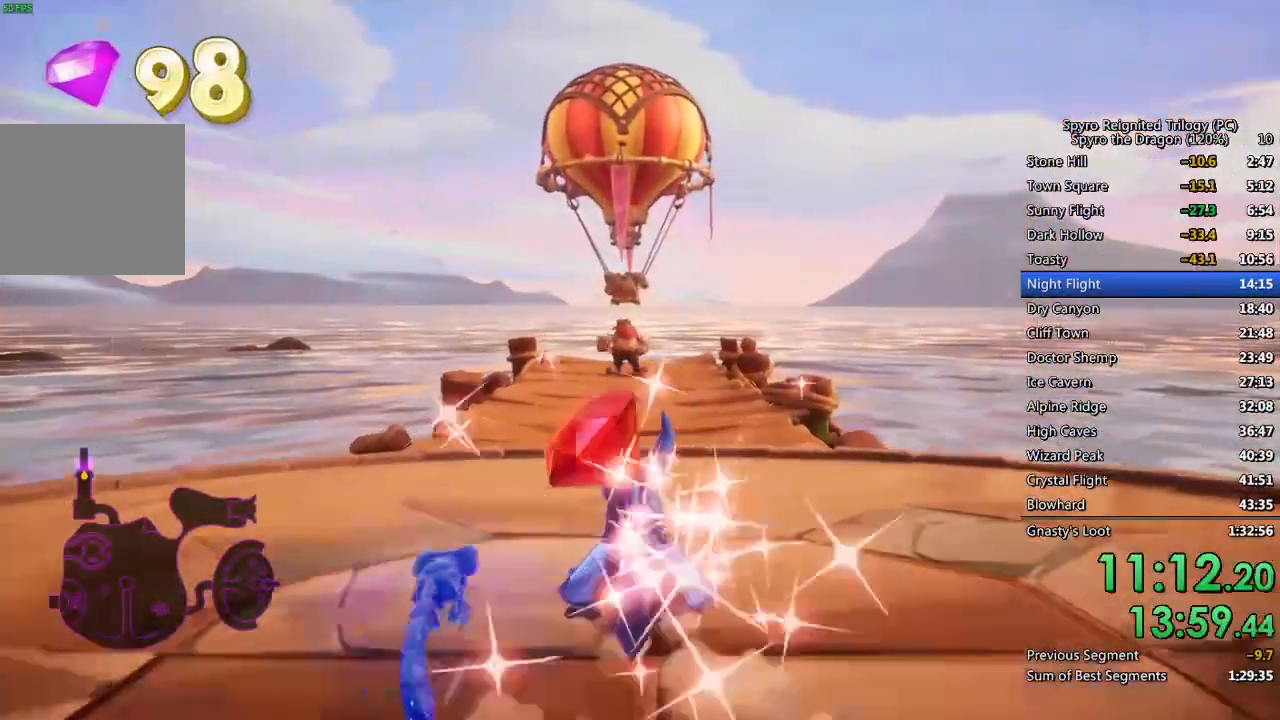
{"buttons": [], "left_stick": "down", "right_stick": "center", "events": [[117, "SQUARE", "up"], [317, "L3", "down"], [317, "left_stick", "down"], [433, "L3", "up"]]}
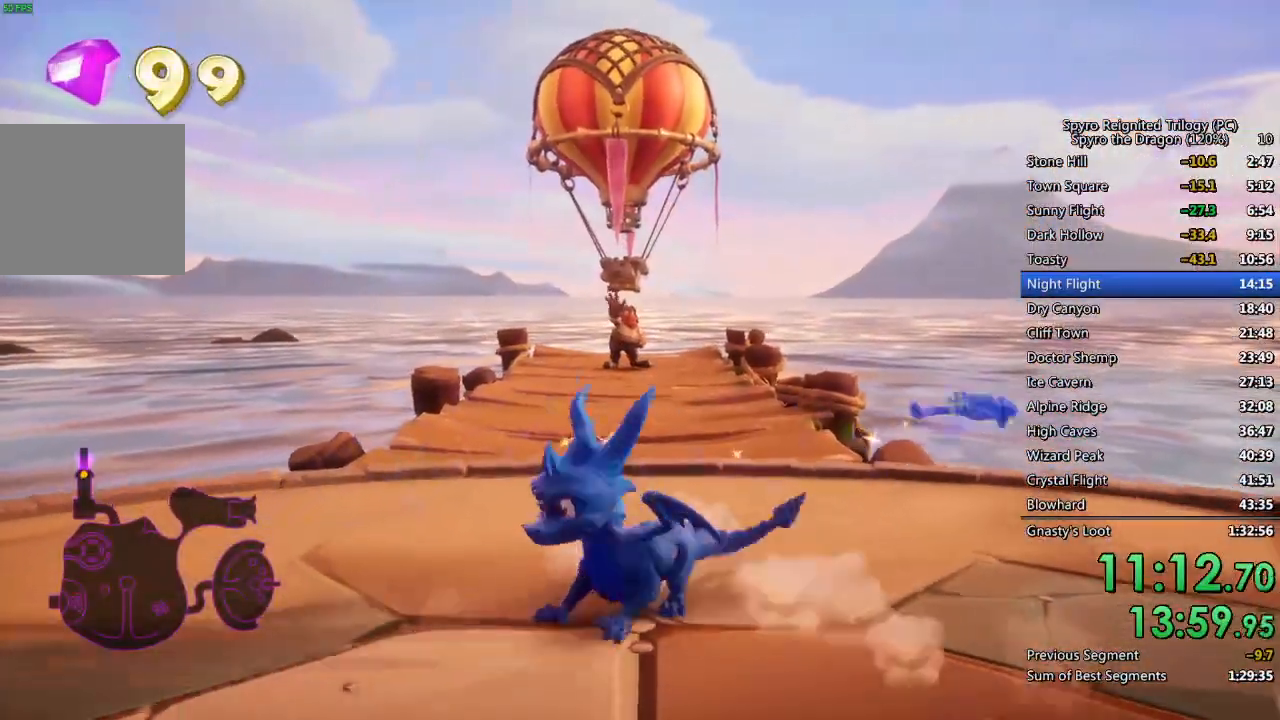
{"buttons": ["SQUARE"], "left_stick": "center", "right_stick": "center", "events": [[17, "left_stick", "down-left"], [133, "L2", "down"], [200, "left_stick", "center"], [250, "right_stick", "left"], [267, "L2", "up"], [300, "L2", "down"], [433, "right_stick", "center"], [450, "L2", "up"], [500, "SQUARE", "down"]]}
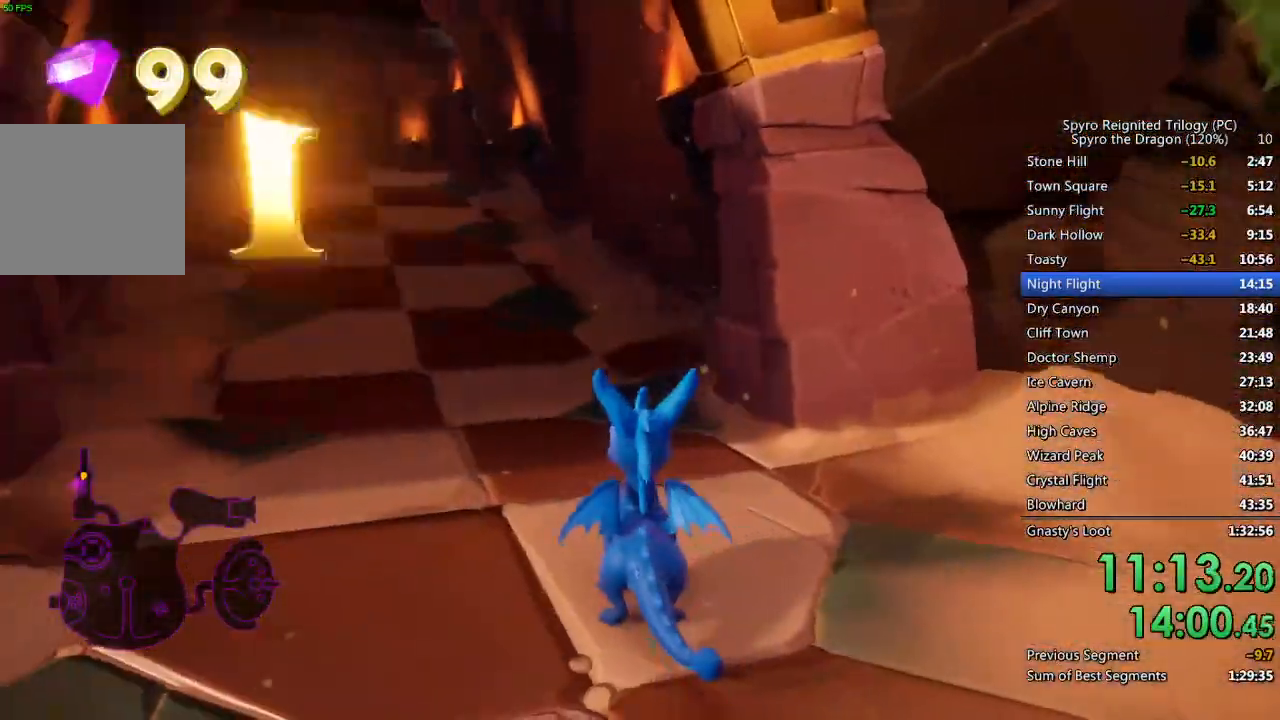
{"buttons": ["SQUARE"], "left_stick": "up-left", "right_stick": "center", "events": [[217, "left_stick", "left"], [367, "left_stick", "up-left"]]}
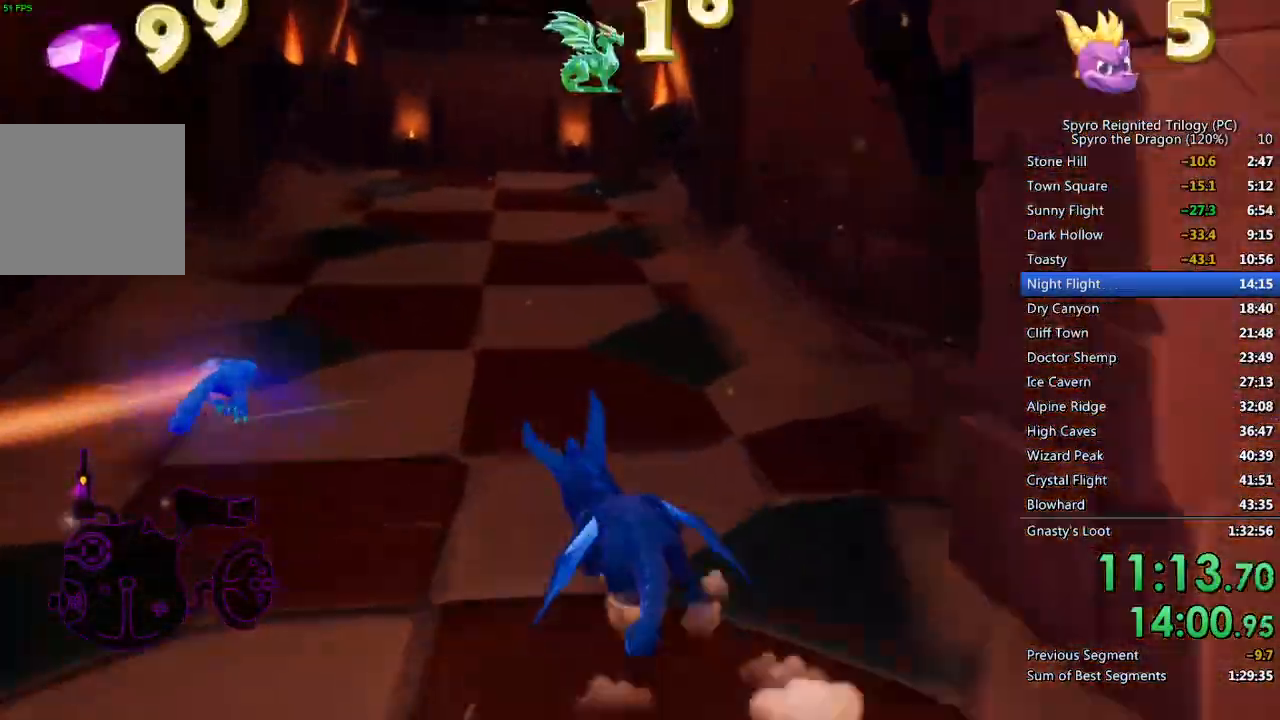
{"buttons": ["SQUARE"], "left_stick": "up", "right_stick": "center", "events": [[283, "left_stick", "up"]]}
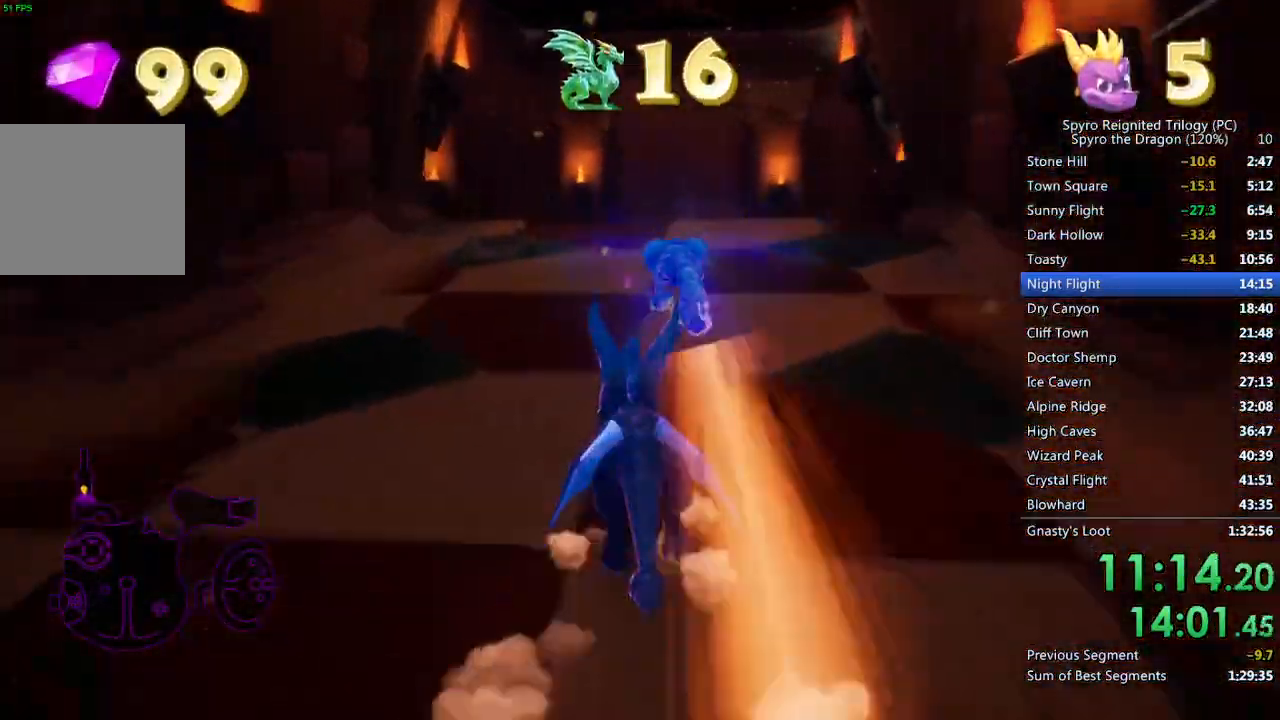
{"buttons": [], "left_stick": "up", "right_stick": "center", "events": [[200, "SQUARE", "up"], [250, "right_stick", "down-left"], [300, "L3", "down"], [417, "L3", "up"], [467, "right_stick", "center"]]}
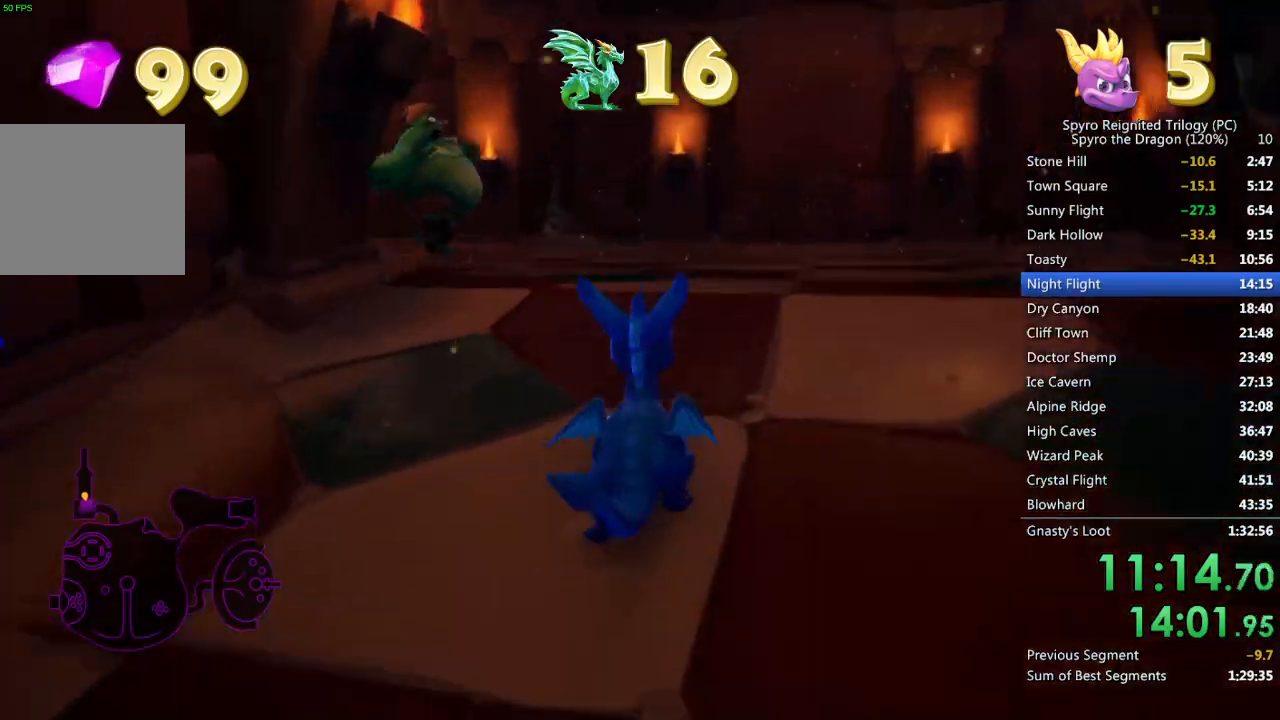
{"buttons": ["SQUARE"], "left_stick": "up-left", "right_stick": "center", "events": [[50, "L3", "down"], [117, "right_stick", "left"], [167, "L3", "up"], [317, "right_stick", "center"], [350, "SQUARE", "down"], [400, "left_stick", "up-left"]]}
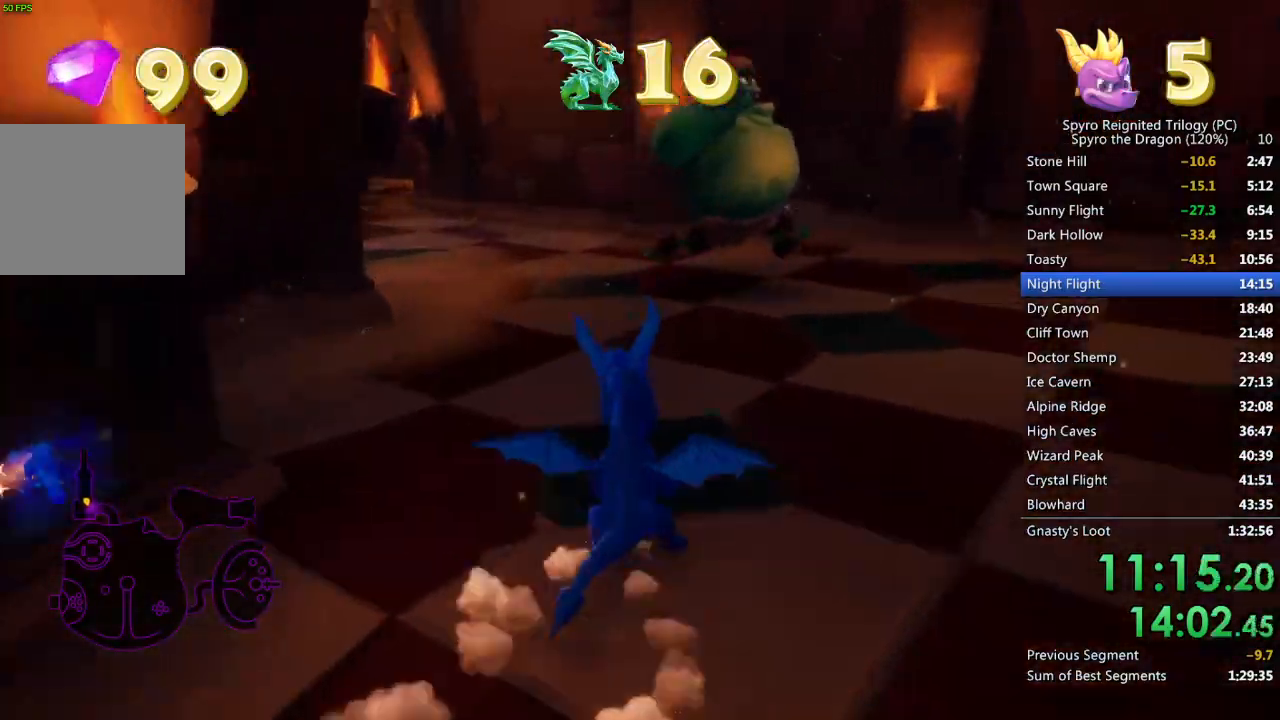
{"buttons": ["SQUARE"], "left_stick": "up-left", "right_stick": "center", "events": [[250, "left_stick", "center"], [317, "left_stick", "up-left"]]}
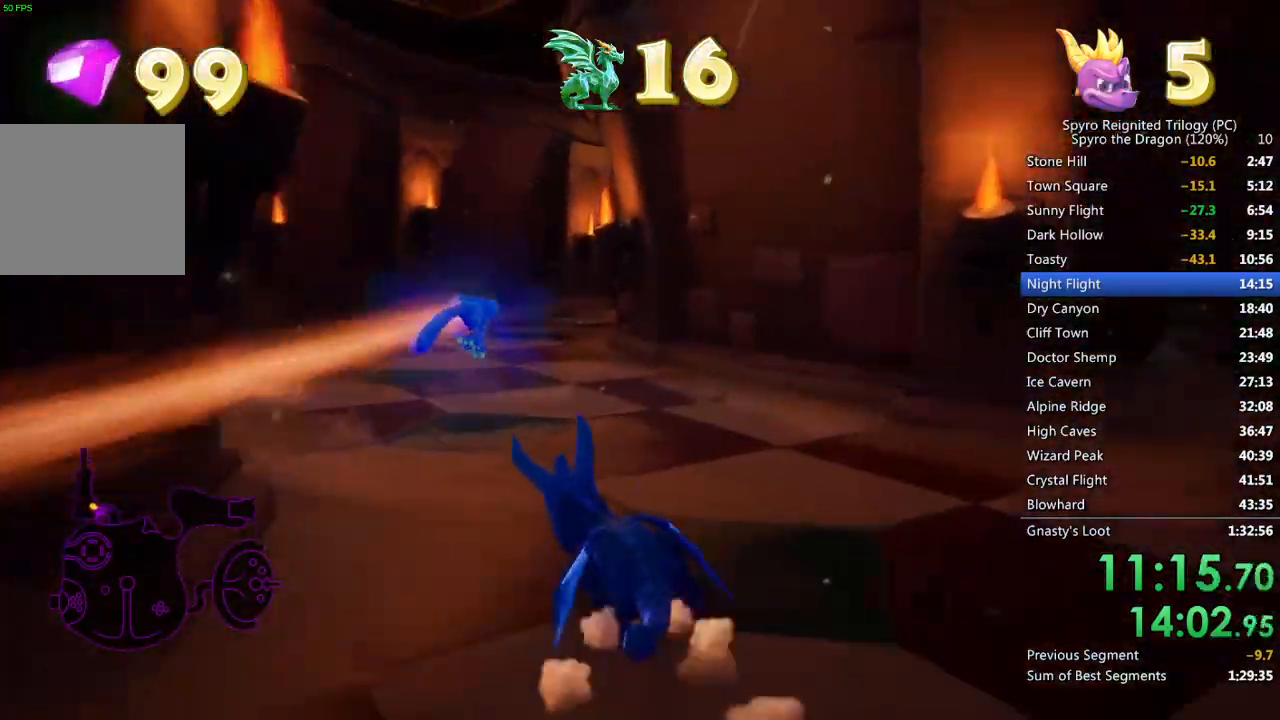
{"buttons": ["L3"], "left_stick": "up", "right_stick": "center", "events": [[200, "left_stick", "up"], [283, "L3", "down"], [383, "L3", "up"], [467, "SQUARE", "up"], [500, "L3", "down"]]}
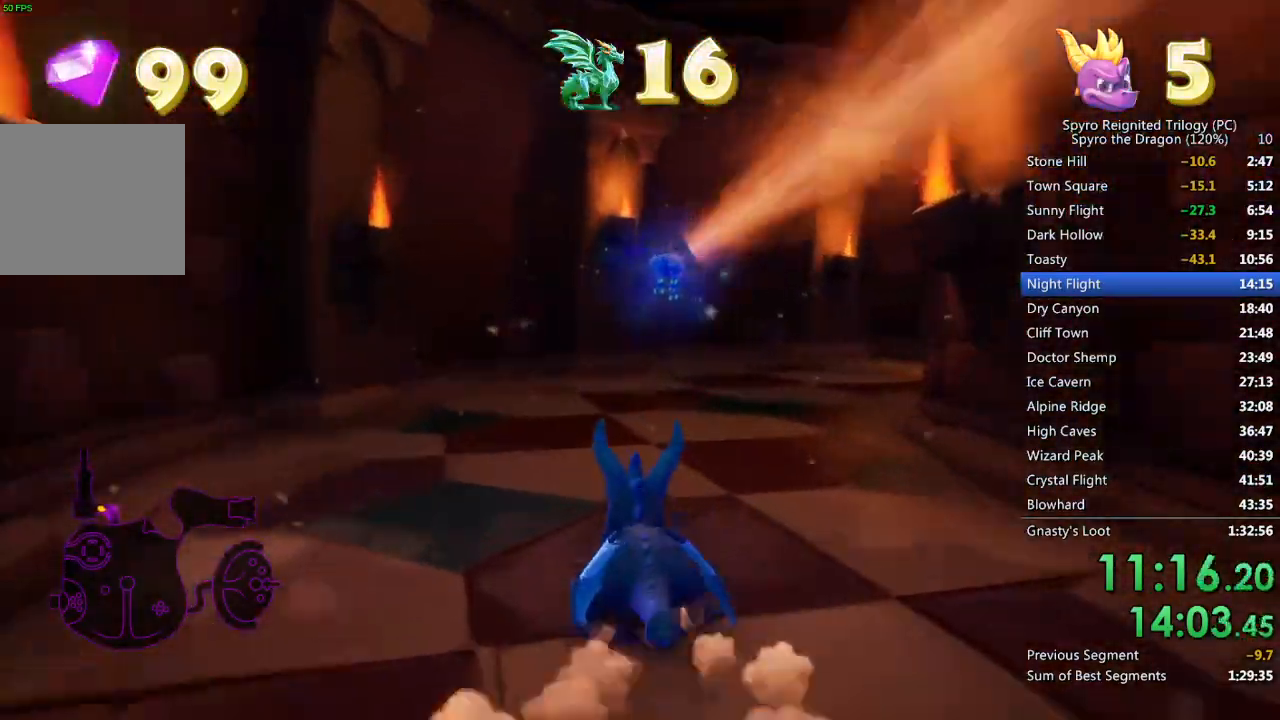
{"buttons": ["SQUARE"], "left_stick": "up-right", "right_stick": "center", "events": [[183, "L3", "up"], [283, "left_stick", "up-right"], [350, "SQUARE", "down"]]}
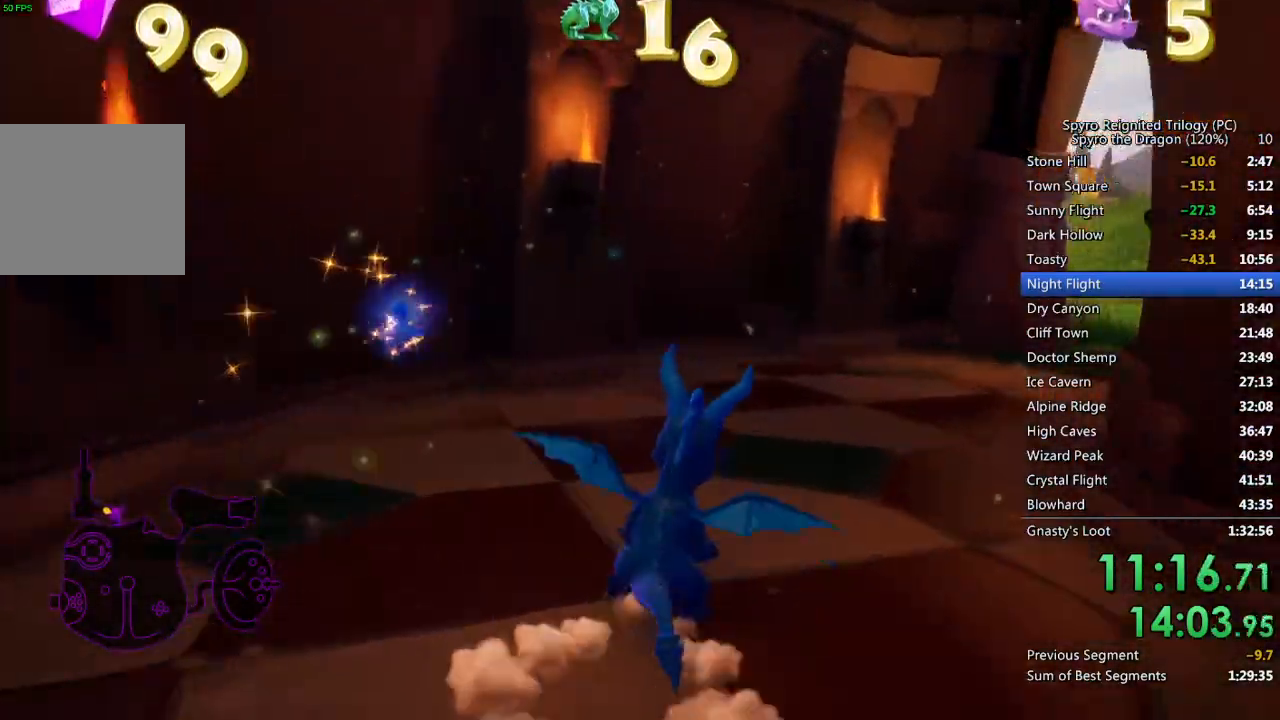
{"buttons": ["SQUARE"], "left_stick": "center", "right_stick": "center", "events": [[400, "left_stick", "center"]]}
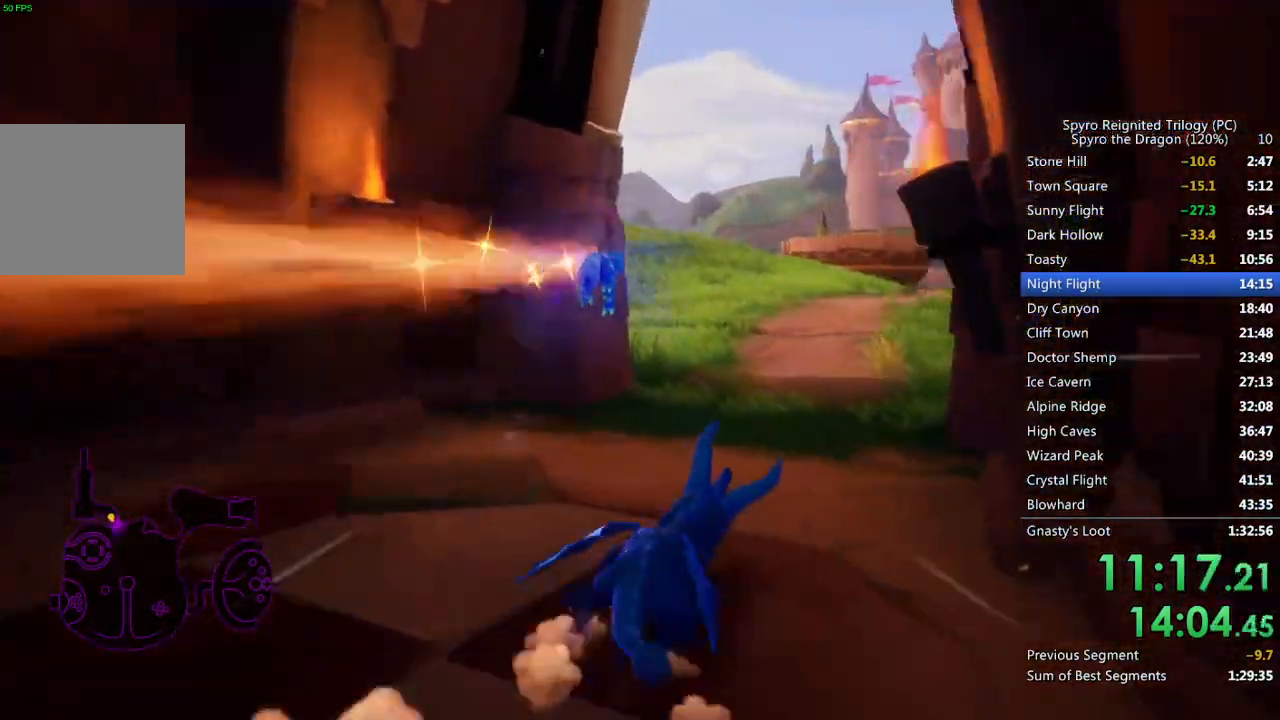
{"buttons": ["SQUARE"], "left_stick": "left", "right_stick": "center", "events": [[300, "left_stick", "left"]]}
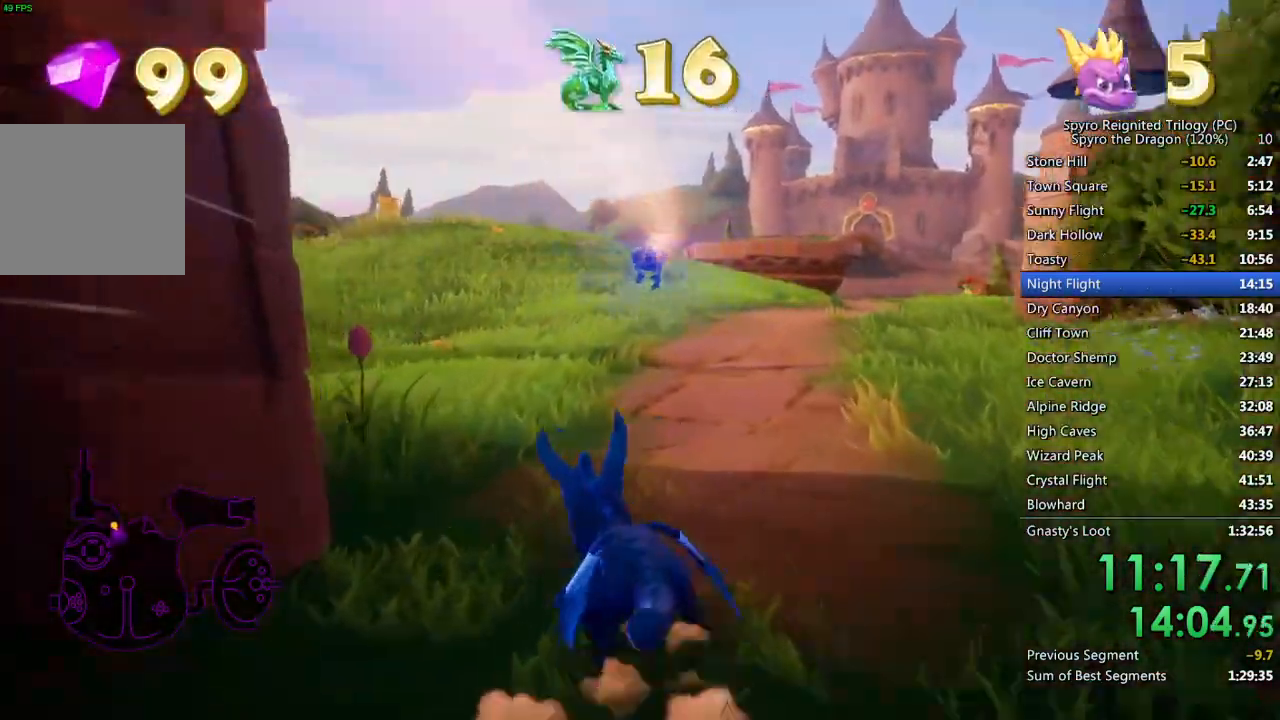
{"buttons": ["SQUARE"], "left_stick": "center", "right_stick": "center", "events": [[367, "left_stick", "center"]]}
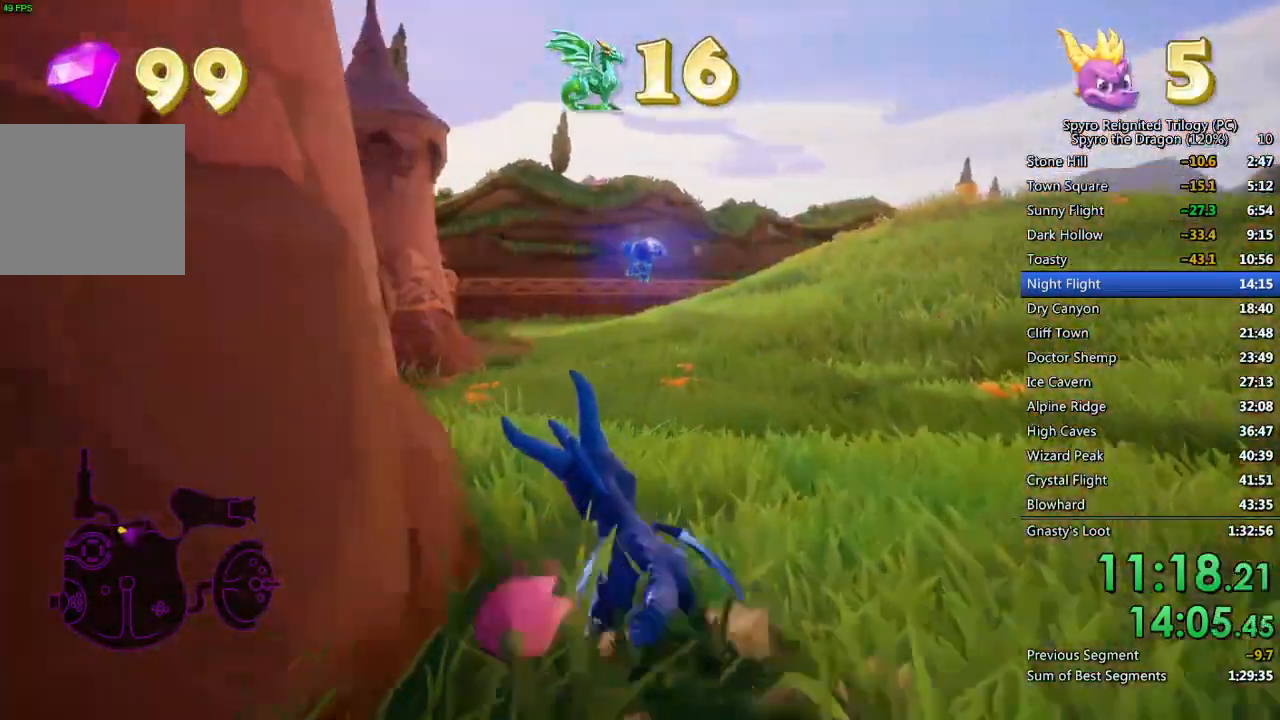
{"buttons": ["SQUARE"], "left_stick": "up-right", "right_stick": "center", "events": [[450, "left_stick", "up-right"]]}
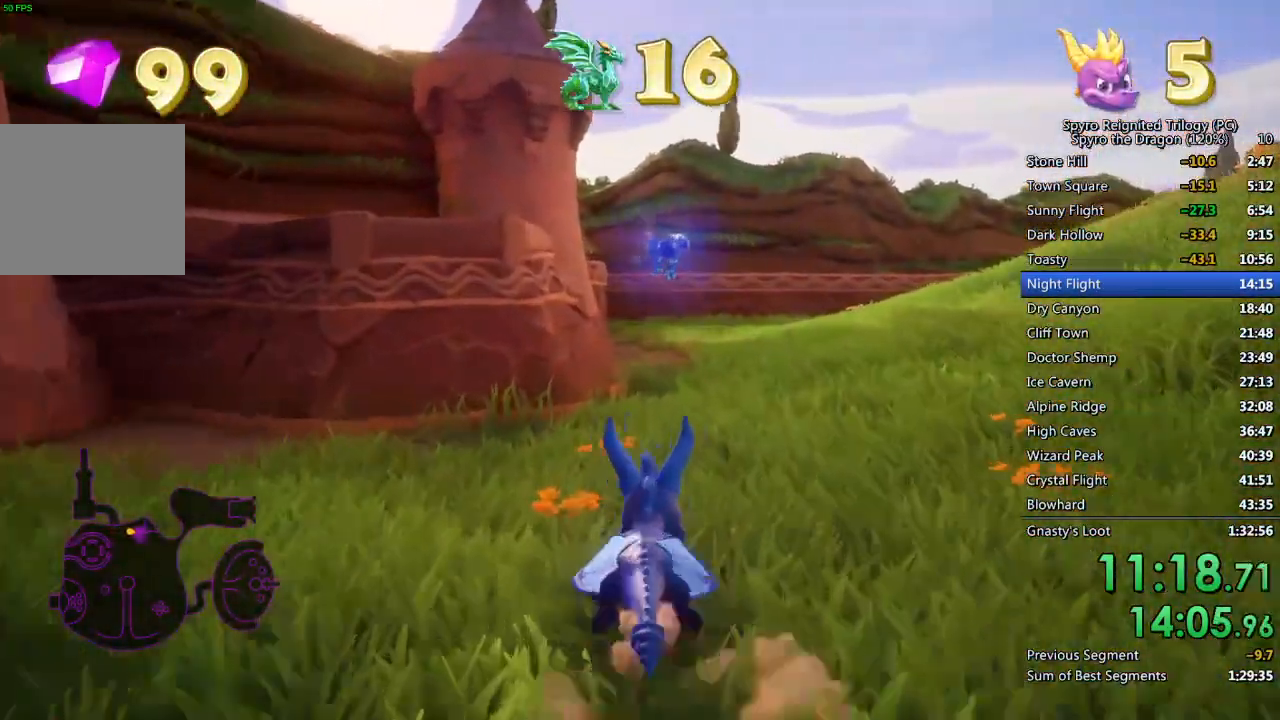
{"buttons": ["SQUARE"], "left_stick": "center", "right_stick": "center", "events": [[50, "left_stick", "center"]]}
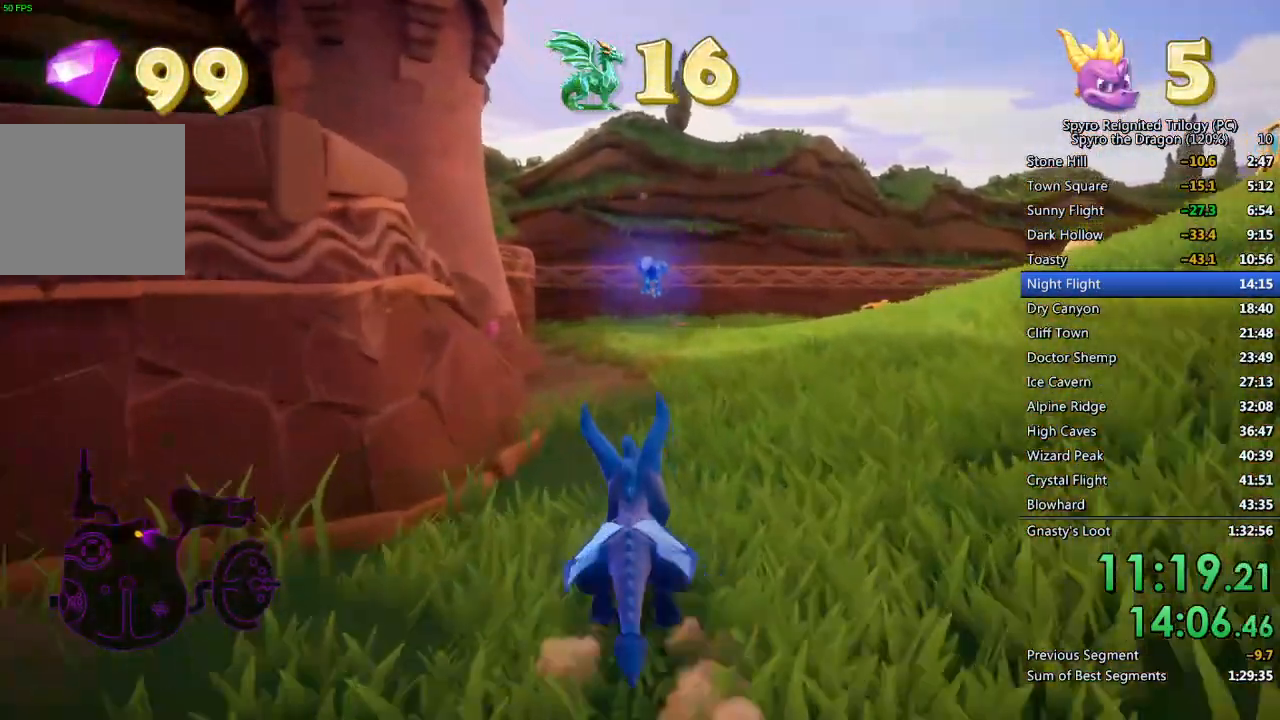
{"buttons": ["SQUARE"], "left_stick": "center", "right_stick": "center", "events": []}
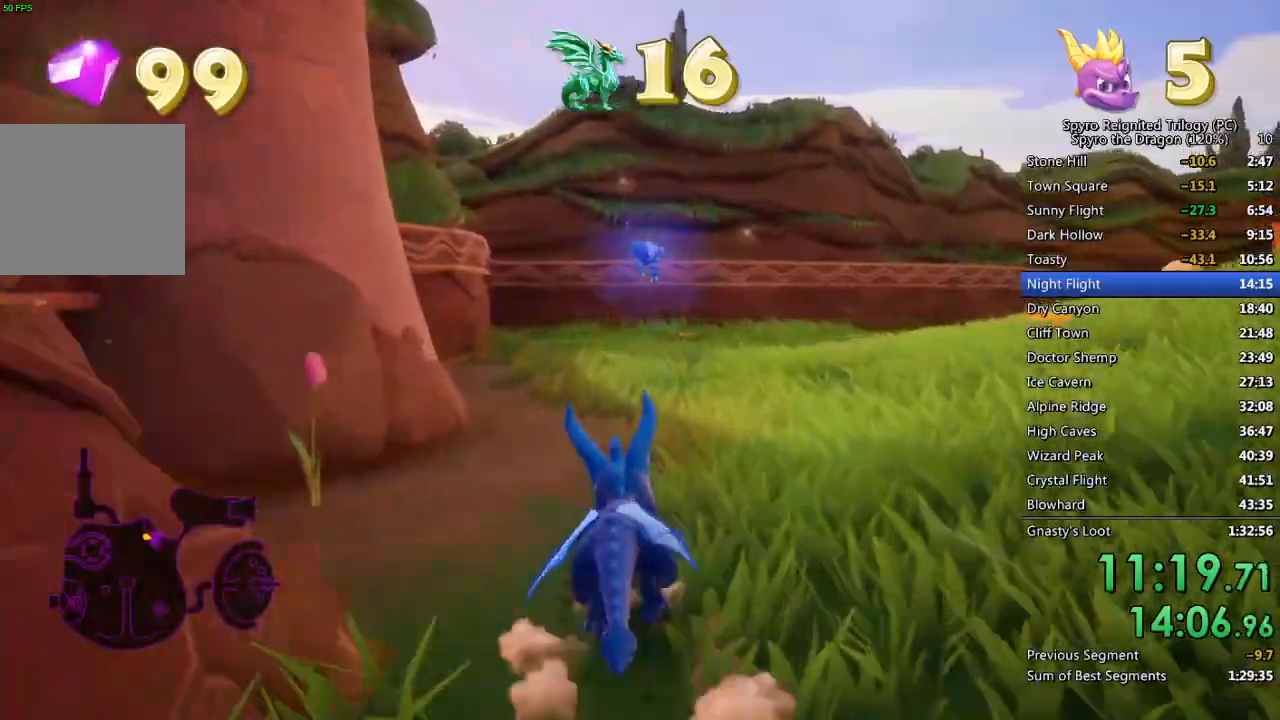
{"buttons": ["SQUARE"], "left_stick": "center", "right_stick": "center", "events": [[217, "left_stick", "left"], [317, "left_stick", "center"]]}
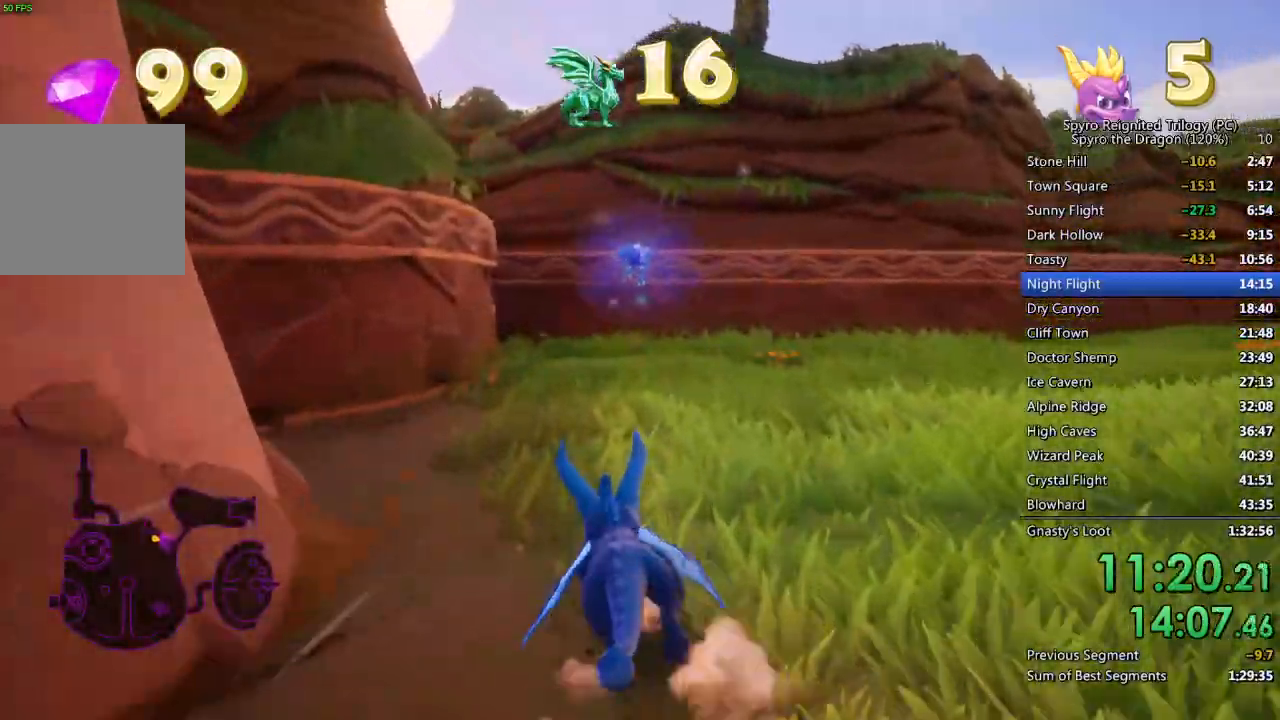
{"buttons": ["SQUARE"], "left_stick": "center", "right_stick": "center", "events": []}
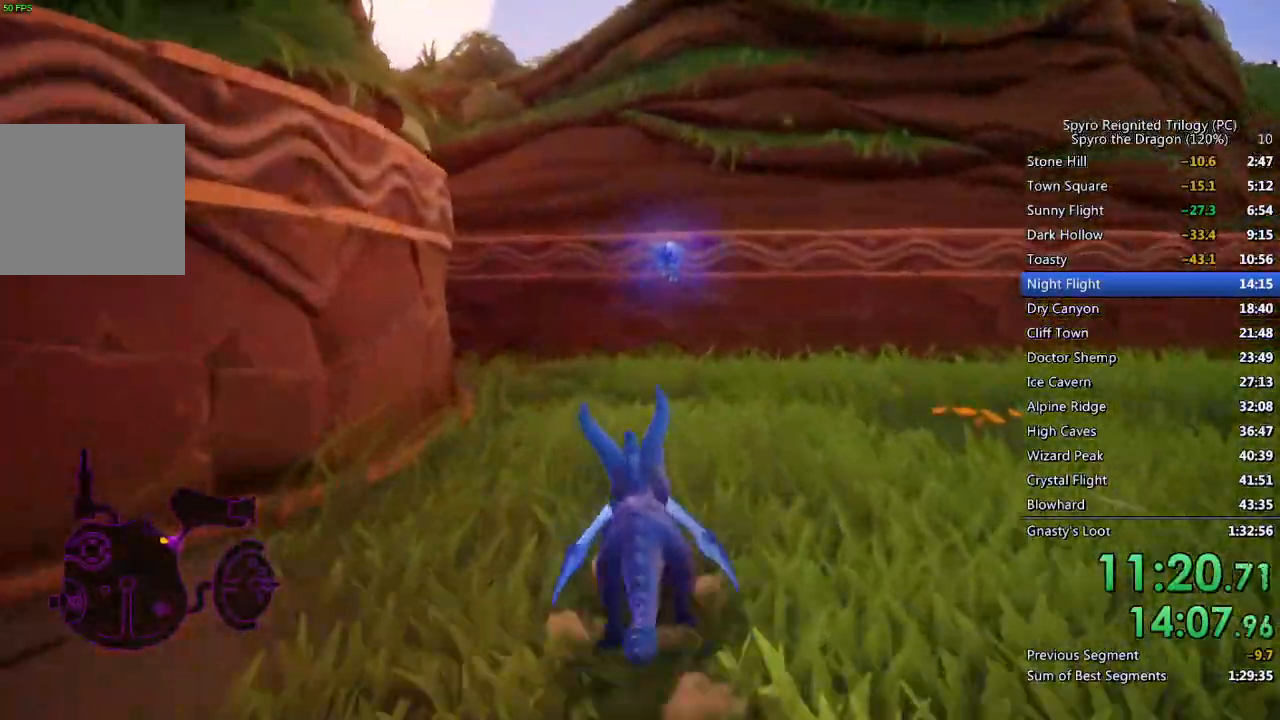
{"buttons": ["SQUARE"], "left_stick": "left", "right_stick": "center", "events": [[150, "left_stick", "left"], [317, "left_stick", "center"], [417, "left_stick", "left"]]}
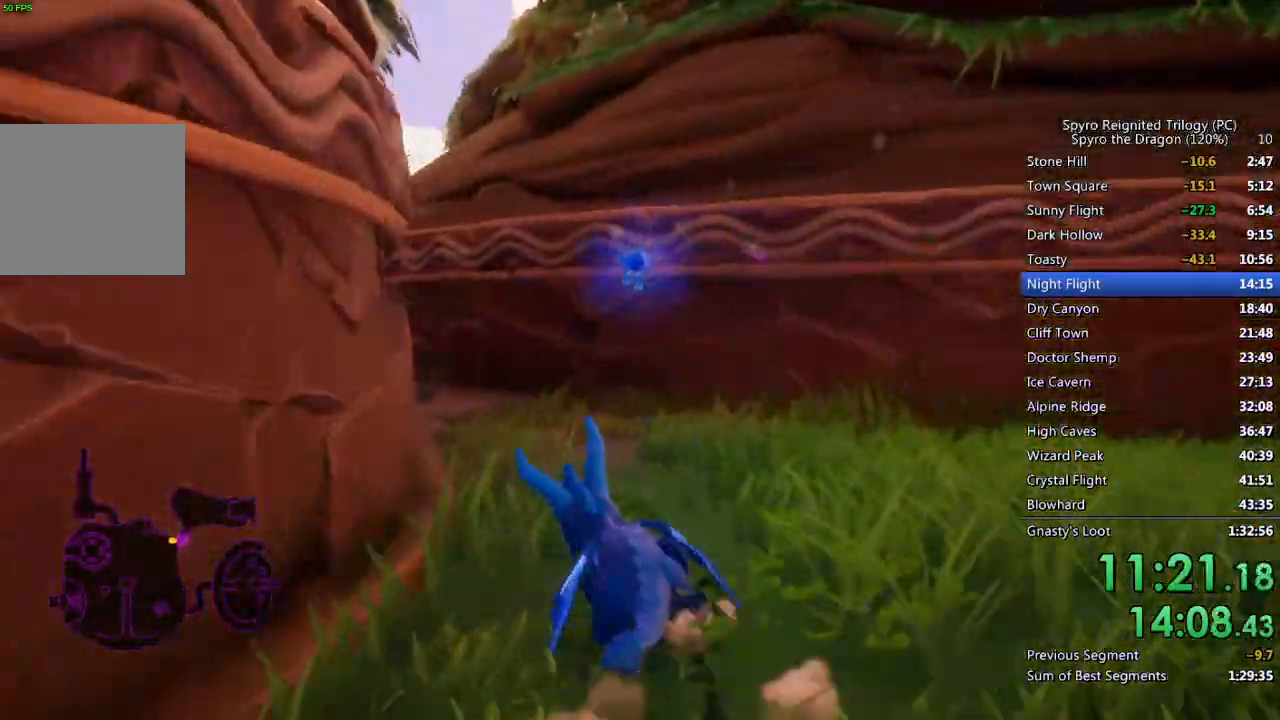
{"buttons": ["SQUARE"], "left_stick": "up-left", "right_stick": "center", "events": [[117, "left_stick", "center"], [200, "left_stick", "up-left"]]}
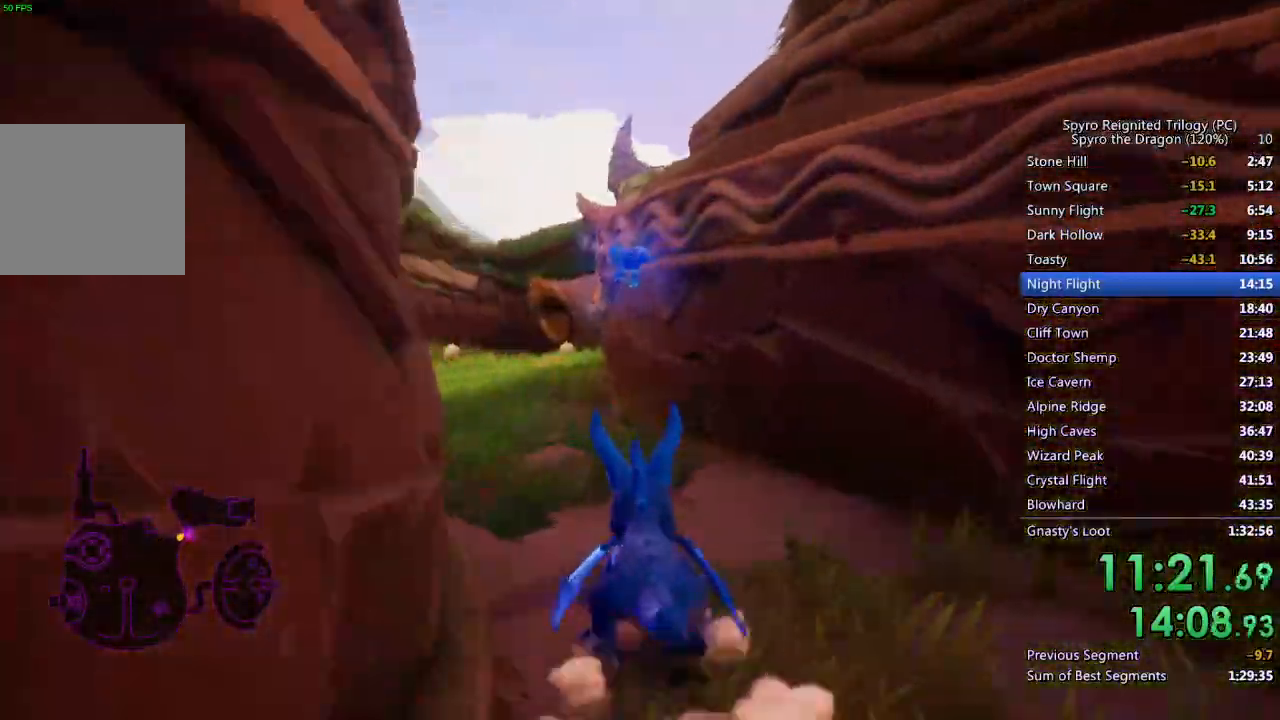
{"buttons": ["SQUARE"], "left_stick": "center", "right_stick": "center", "events": [[433, "left_stick", "center"]]}
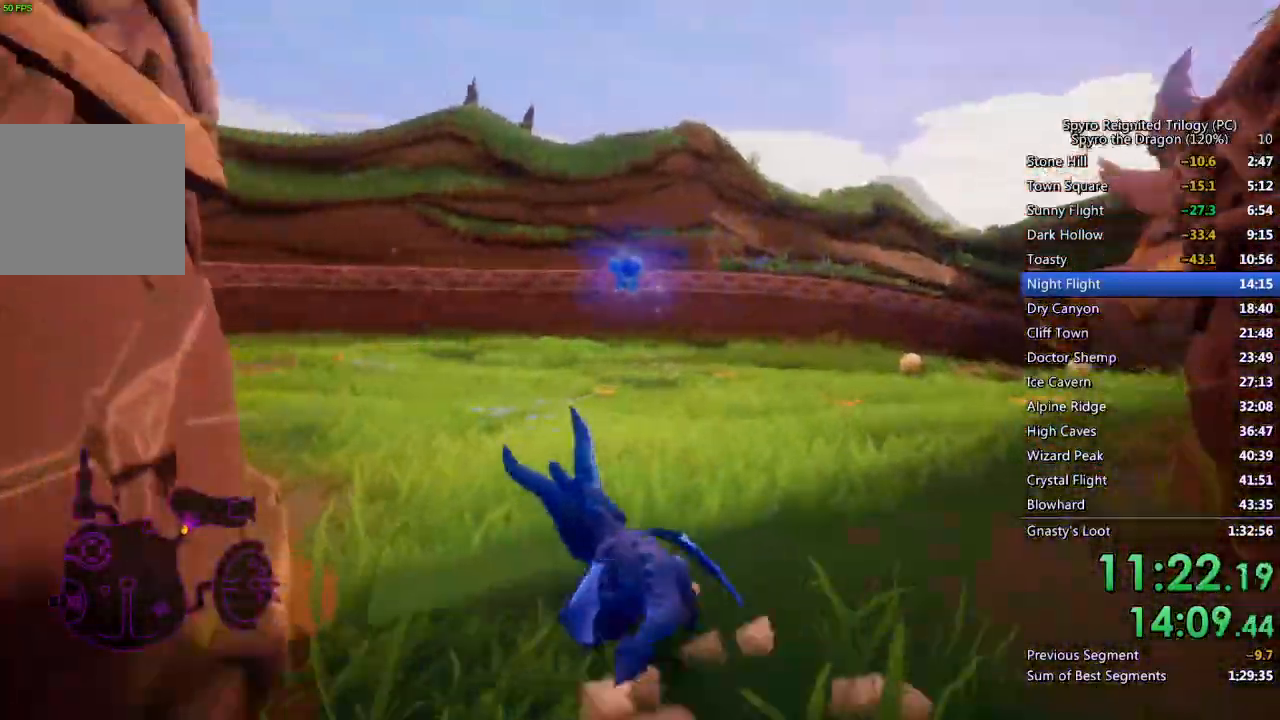
{"buttons": ["SQUARE"], "left_stick": "center", "right_stick": "center", "events": [[217, "left_stick", "left"], [367, "left_stick", "center"]]}
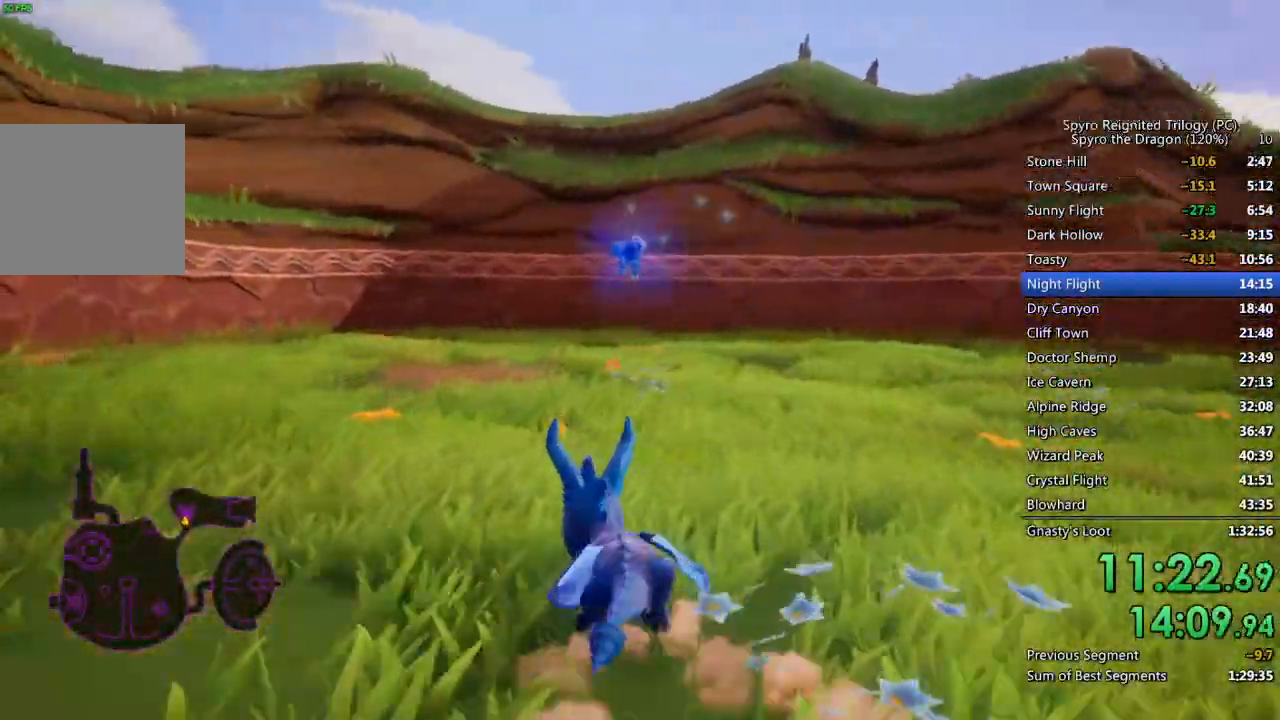
{"buttons": ["SQUARE"], "left_stick": "center", "right_stick": "center", "events": [[233, "left_stick", "up-right"], [333, "left_stick", "center"]]}